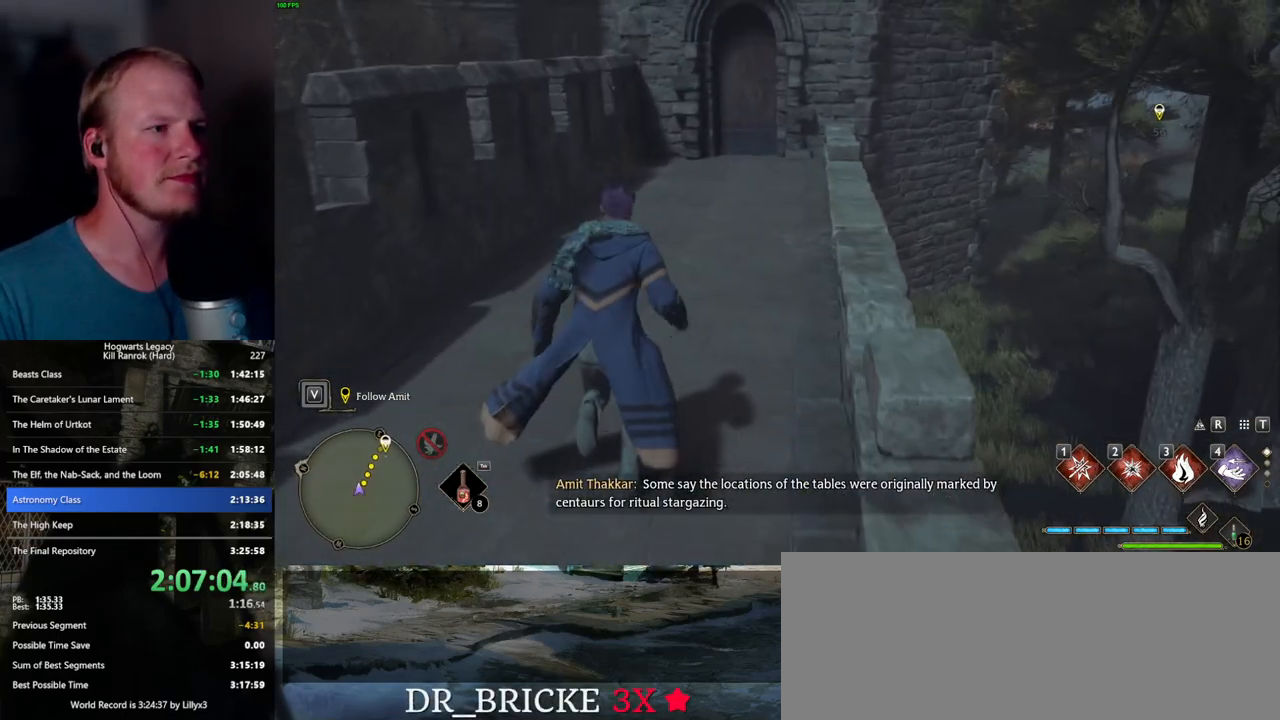
Gameplay with keyboard and mouse; each line is a JSON object with the keys and mouse buttons held at the frame after it. "events" lists presses ("down") and releases ("up") of ".", "/", "0", "1", "2", "3", "4", "5", "6", "7", "8", "9", "a", "alt_l", "alt_r", "b", "backslash", "backspace", "c", "caps_lock", "comma", "ctrl_l", "ctrl_r", "d", "e", "equals", "escape", "f", "f1", "f10", "f11", "f12", "f2", "f3", "f4", "f5", "f6", "f7", "f8", "f9", "g", "h", "i", "j", "k", "l", "lbracket", "m", "minus", "n", "o", "p", "q", "quote", "r", "rbracket", "return", "s", "semicolon", "shift_l", "shift_r", "space", "super_l", "super_r", "t", "tab", "tilde", "u", "v", "w", "x", "y", "z", "mouse_left", "mouse_wheel", "mouse_right", "mouse_mb4" and "mouse_mb5" between this image and that frame as [ms after this image, input, new state], when the widget could be followed in between. "mouse_left", "mouse_wheel", "mouse_right", "mouse_mb4", "mouse_mb5" = the "left", "wheel", "right", "mb4", "mb5" buttons of the "mouse" list. No other keys are recorded. "wheel" means that the mouse wheel is clicked or scrolled. Mouse movement is not recorded.
{"keys": ["w"], "mouse": [], "events": []}
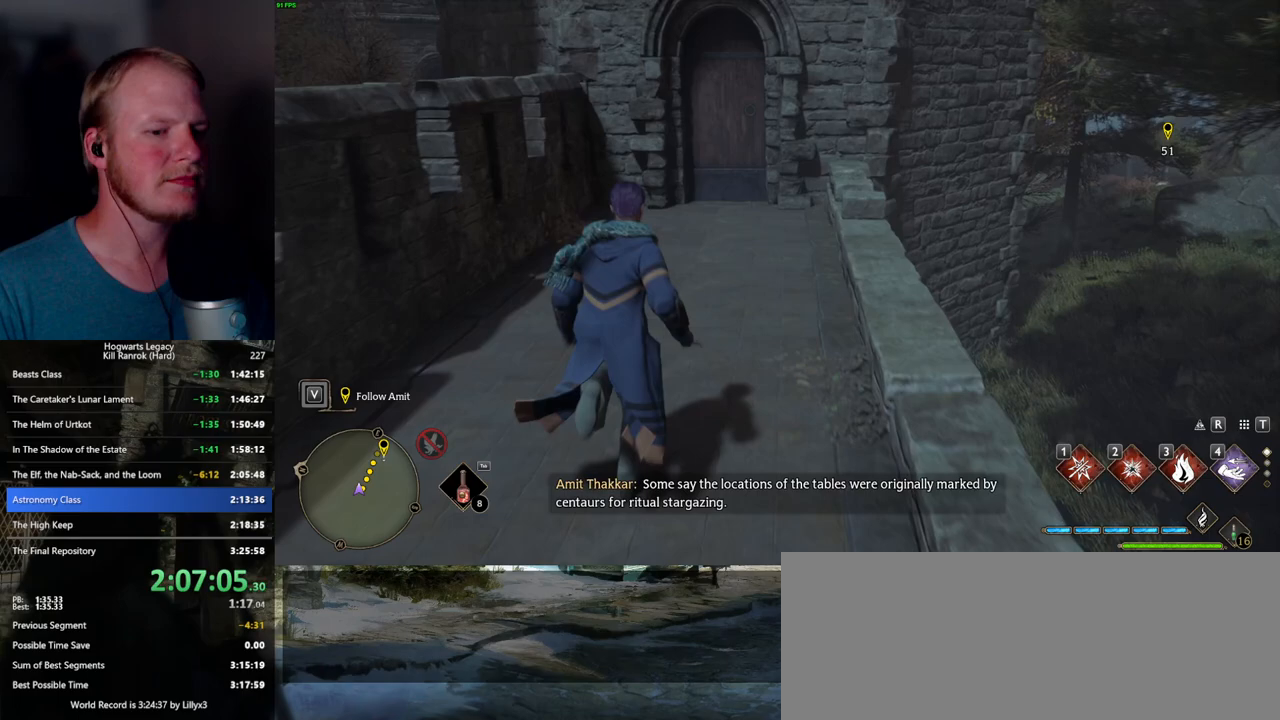
{"keys": ["w"], "mouse": [], "events": []}
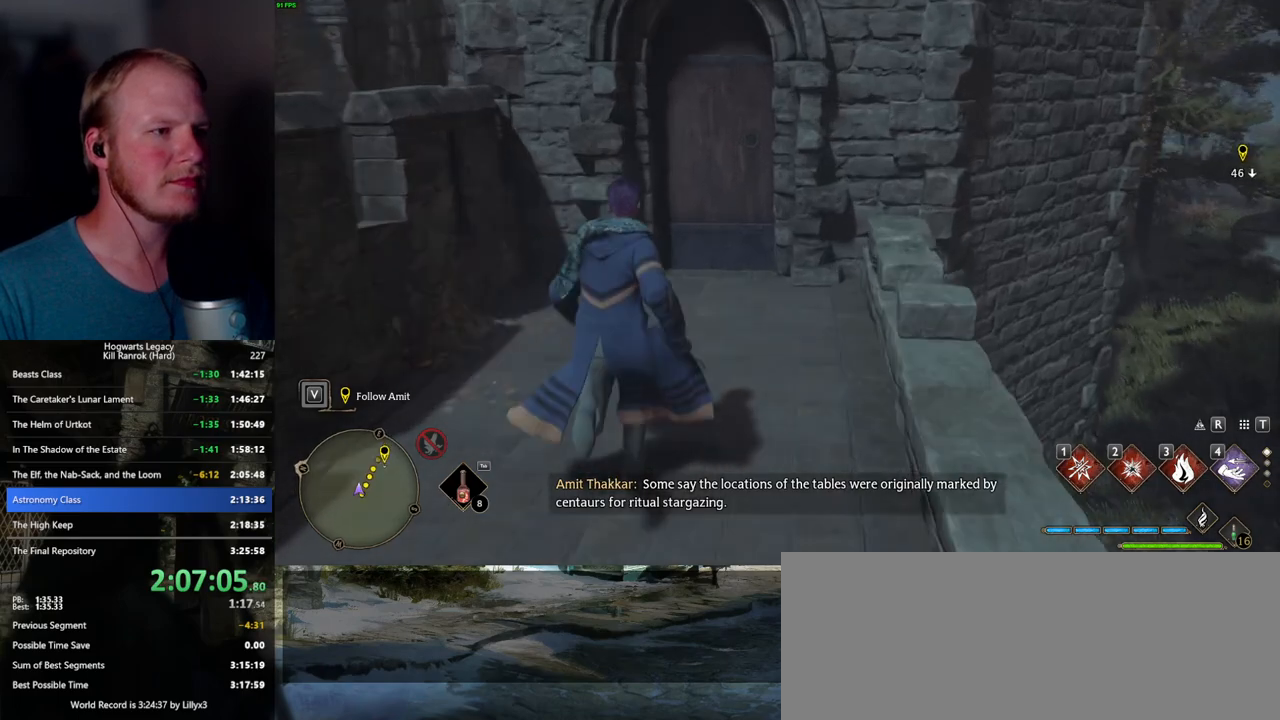
{"keys": ["w"], "mouse": [], "events": [[233, "space", "down"], [383, "space", "up"]]}
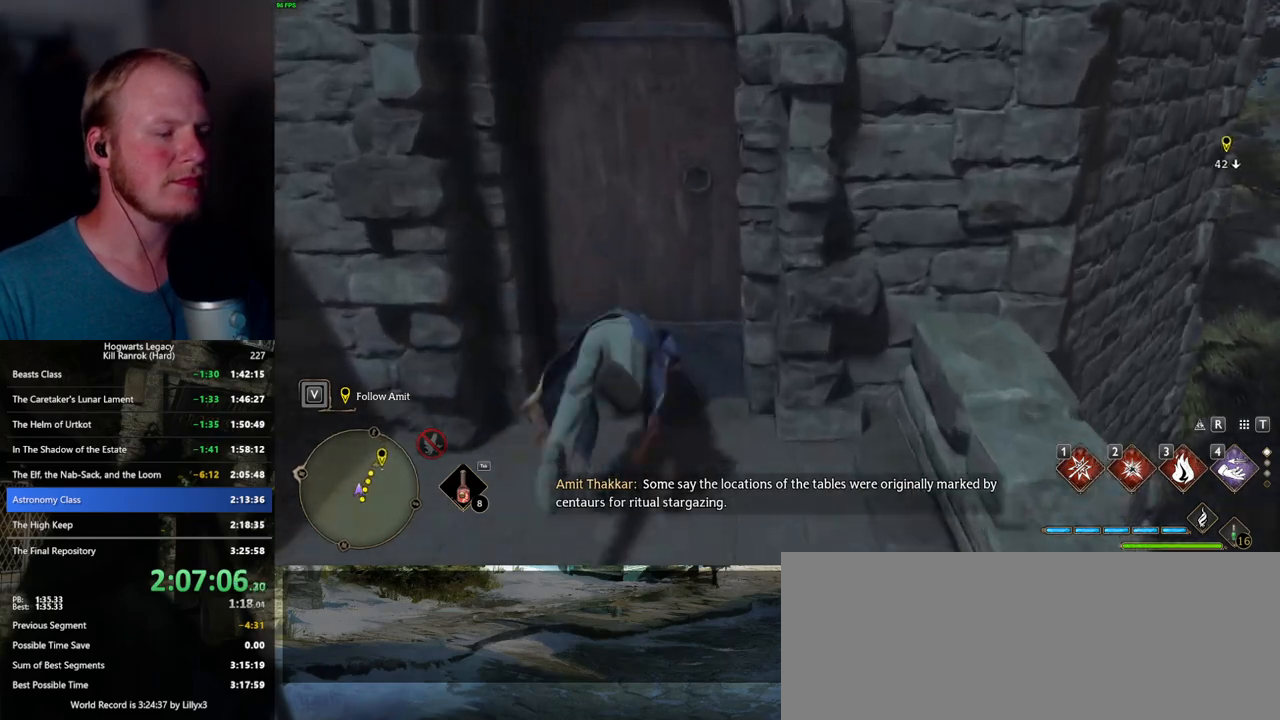
{"keys": ["w"], "mouse": [], "events": []}
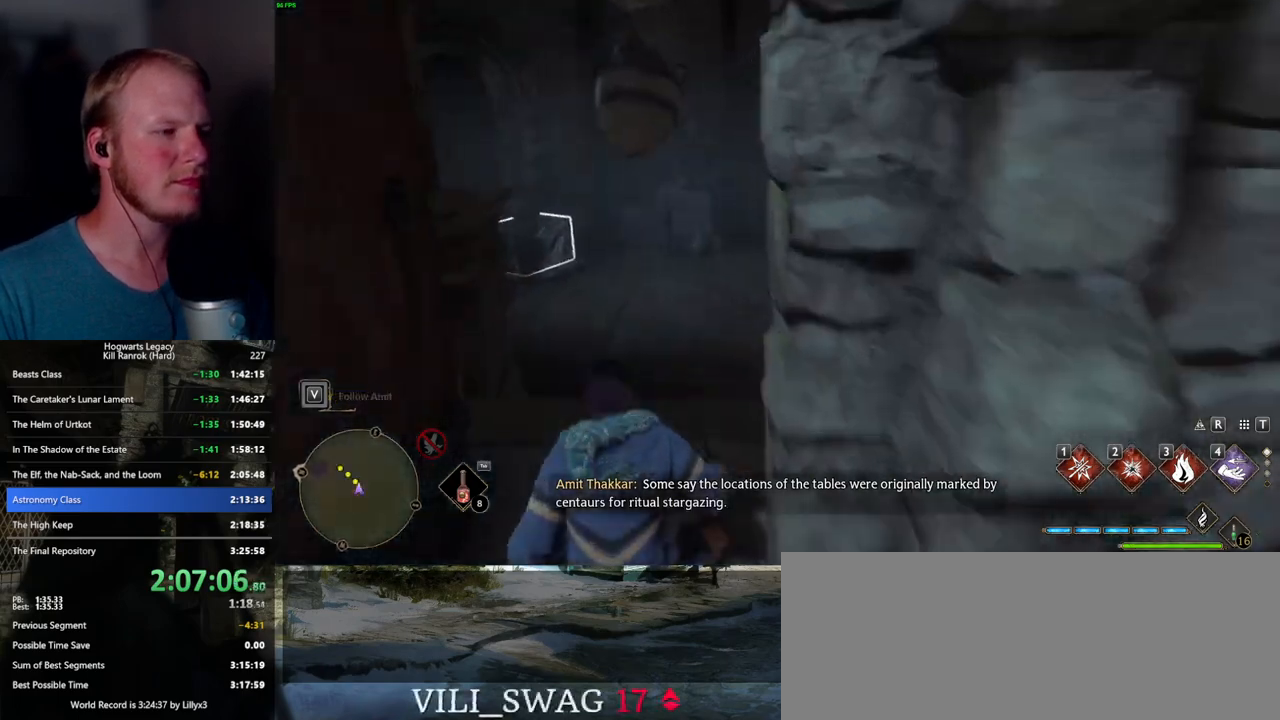
{"keys": ["w"], "mouse": [], "events": []}
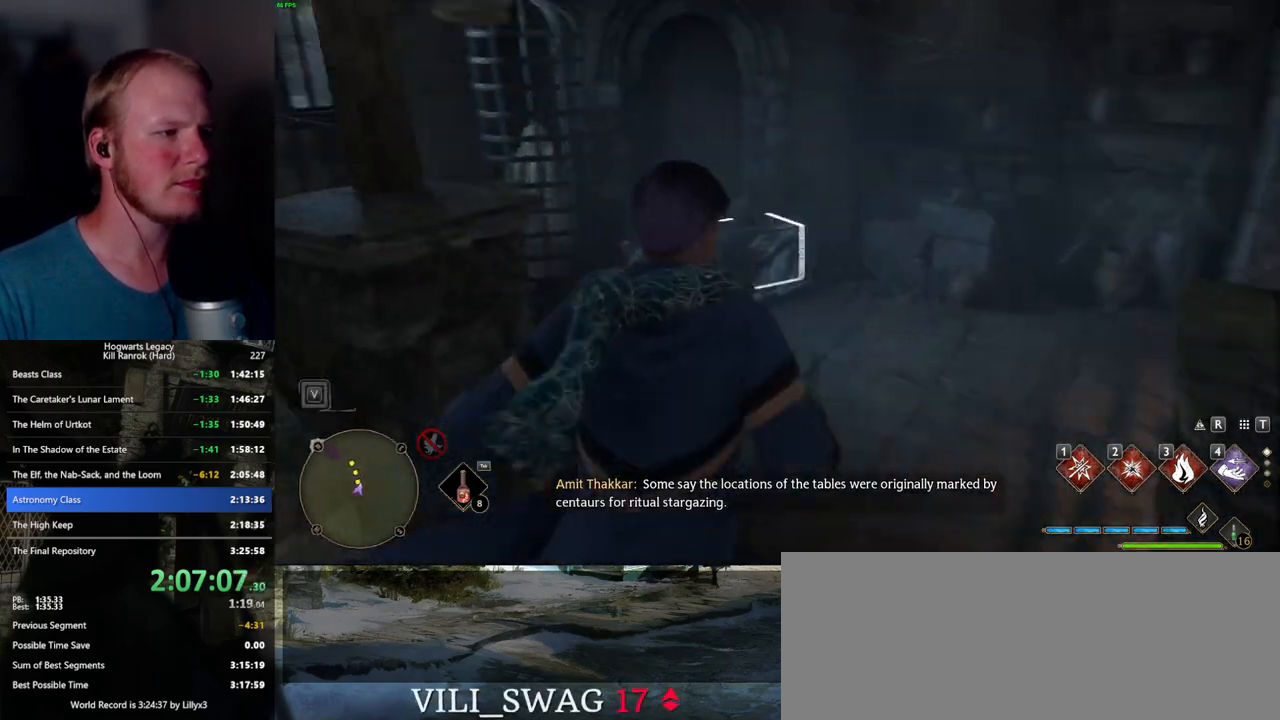
{"keys": ["w"], "mouse": [], "events": [[250, "mouse_mb5", "down"], [400, "mouse_mb5", "up"]]}
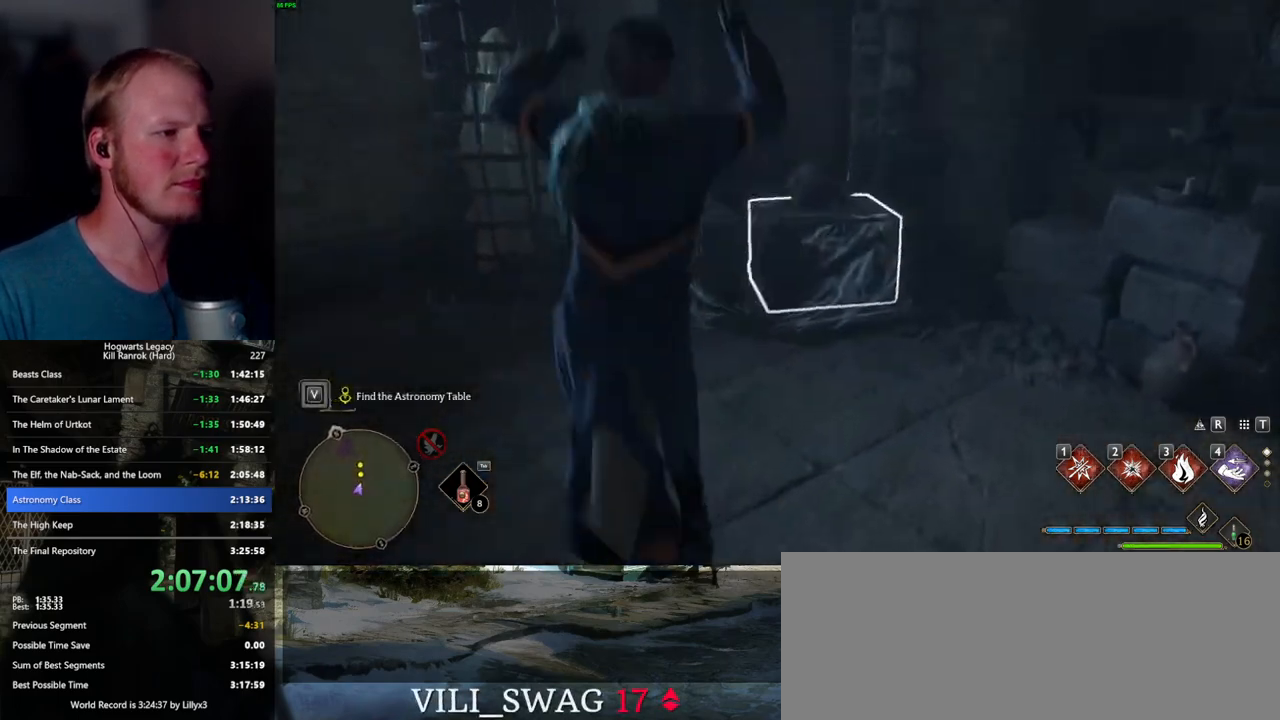
{"keys": ["space", "w"], "mouse": [], "events": [[283, "space", "down"], [367, "space", "up"], [467, "space", "down"]]}
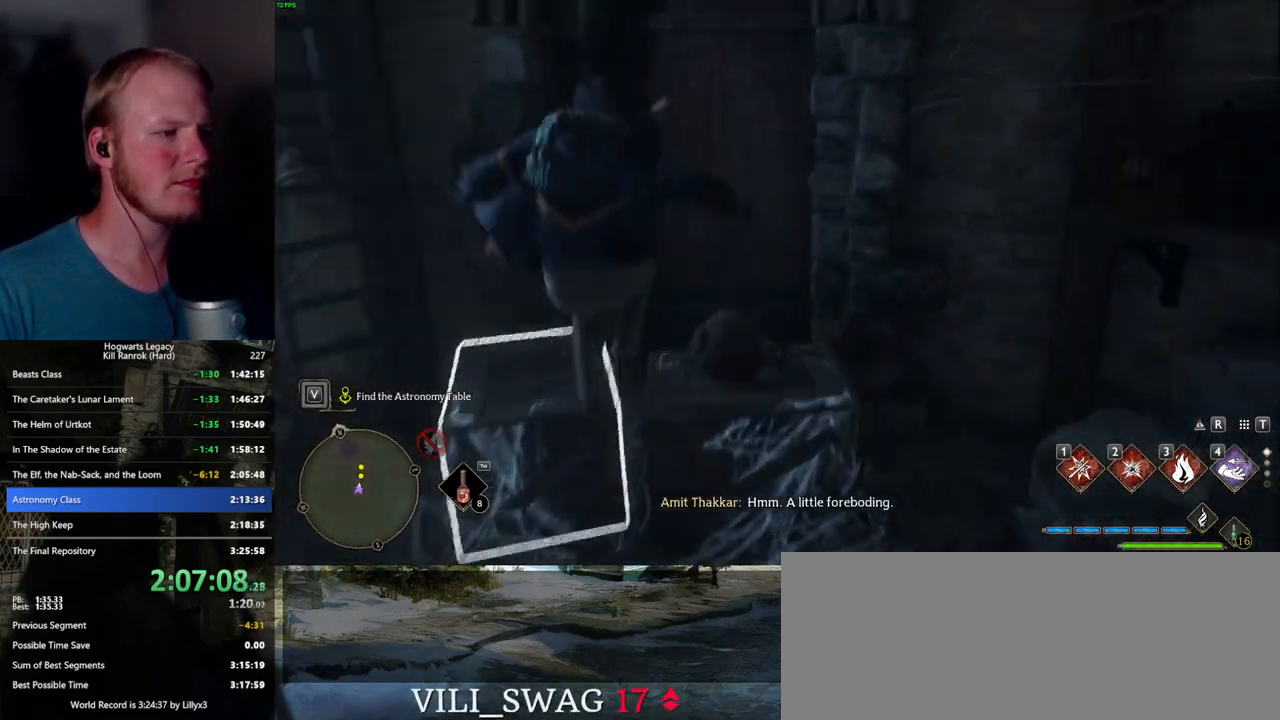
{"keys": ["w"], "mouse": [], "events": [[67, "space", "up"], [100, "space", "down"], [217, "space", "up"]]}
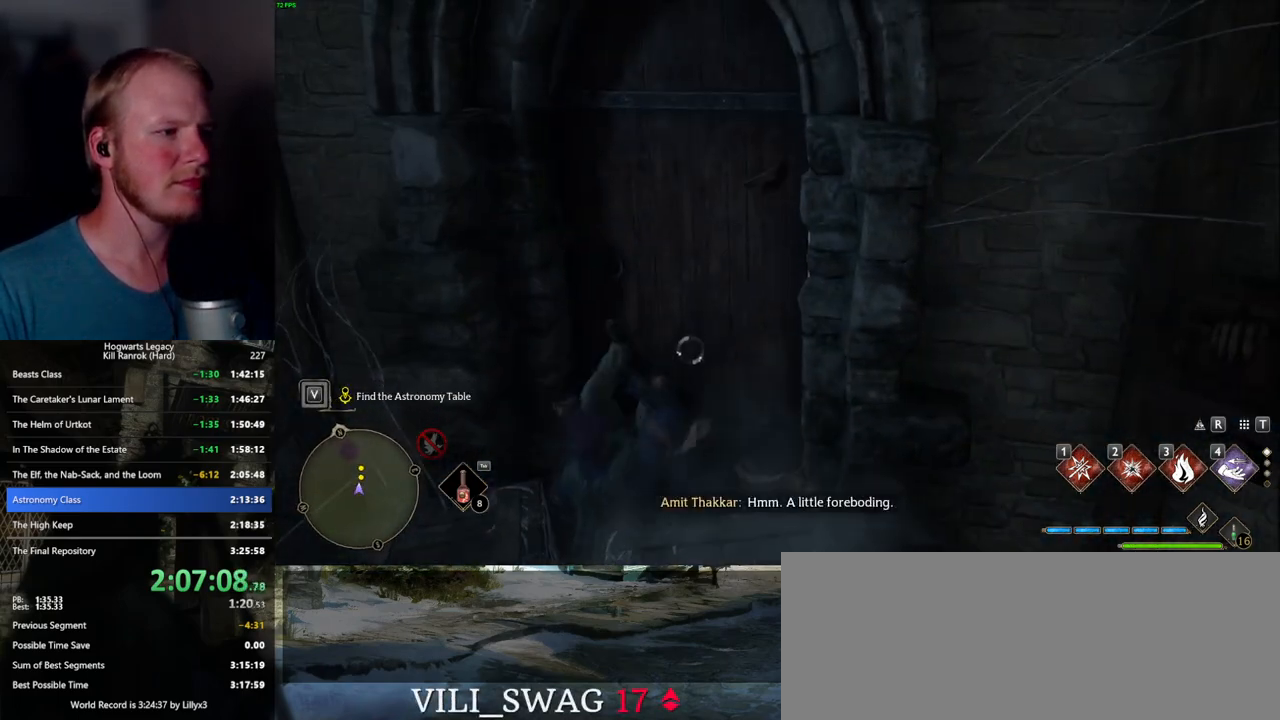
{"keys": ["w"], "mouse": [], "events": []}
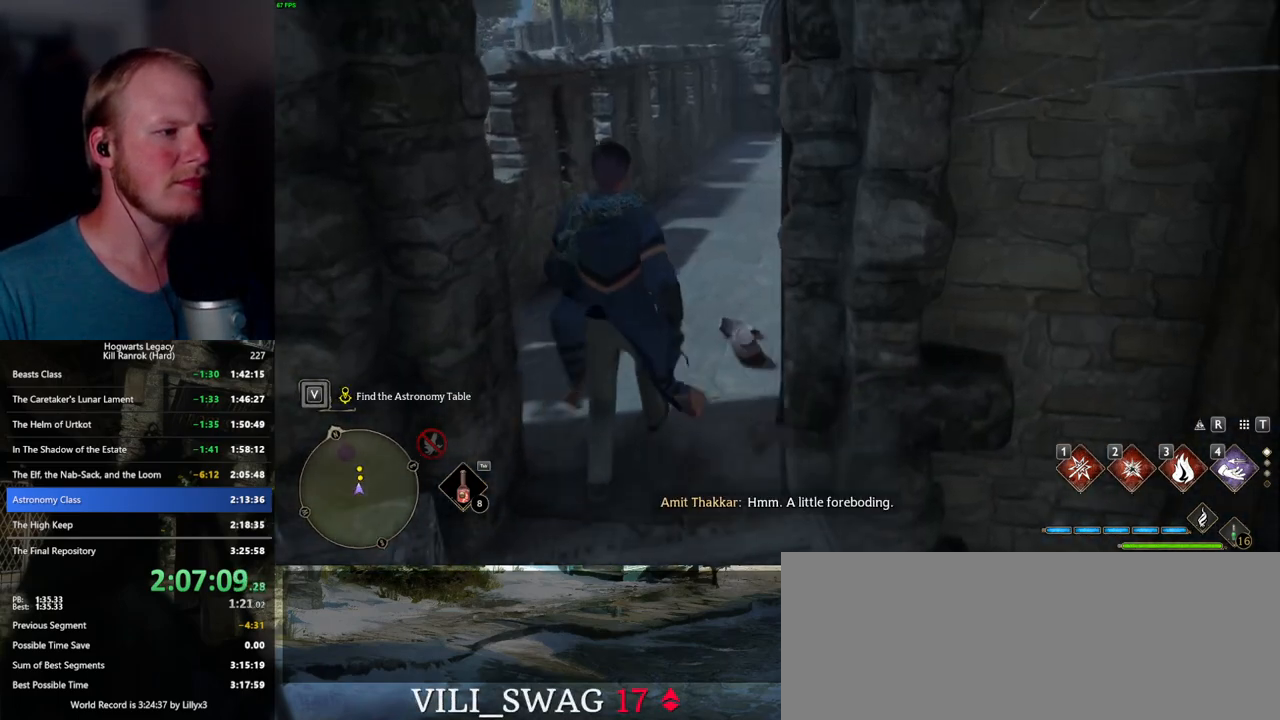
{"keys": ["w"], "mouse": [], "events": []}
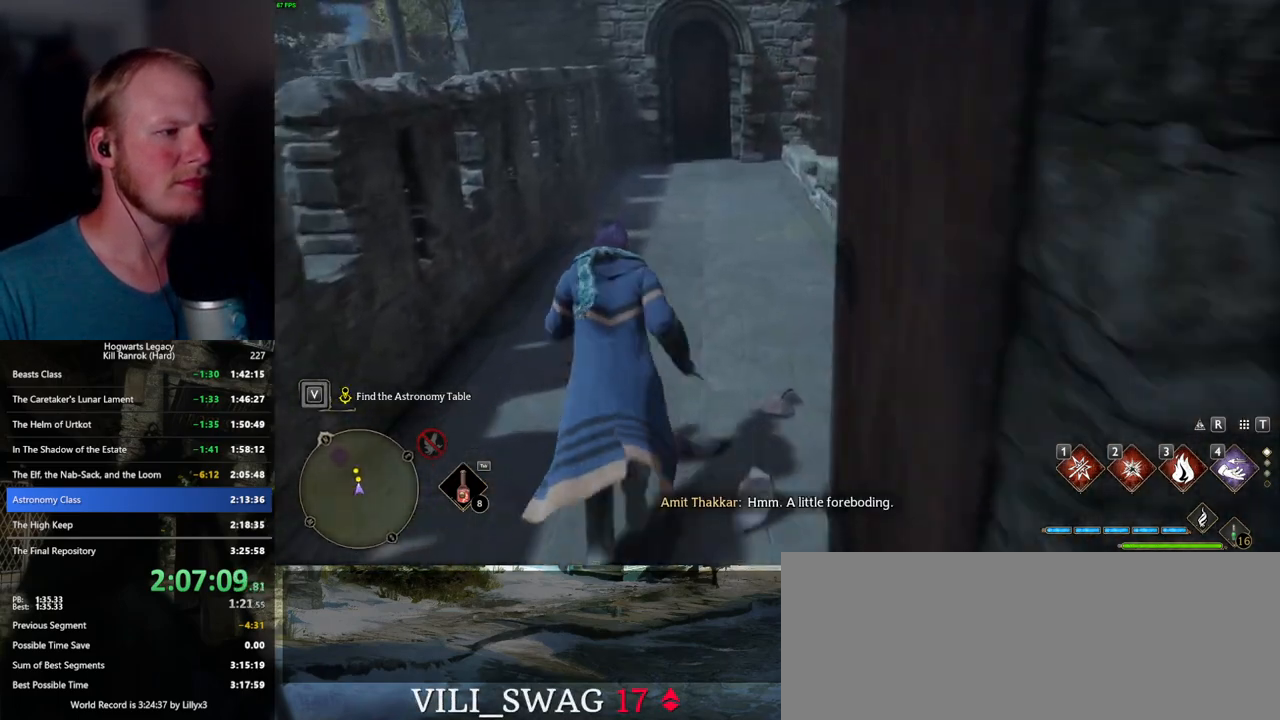
{"keys": ["w"], "mouse": [], "events": []}
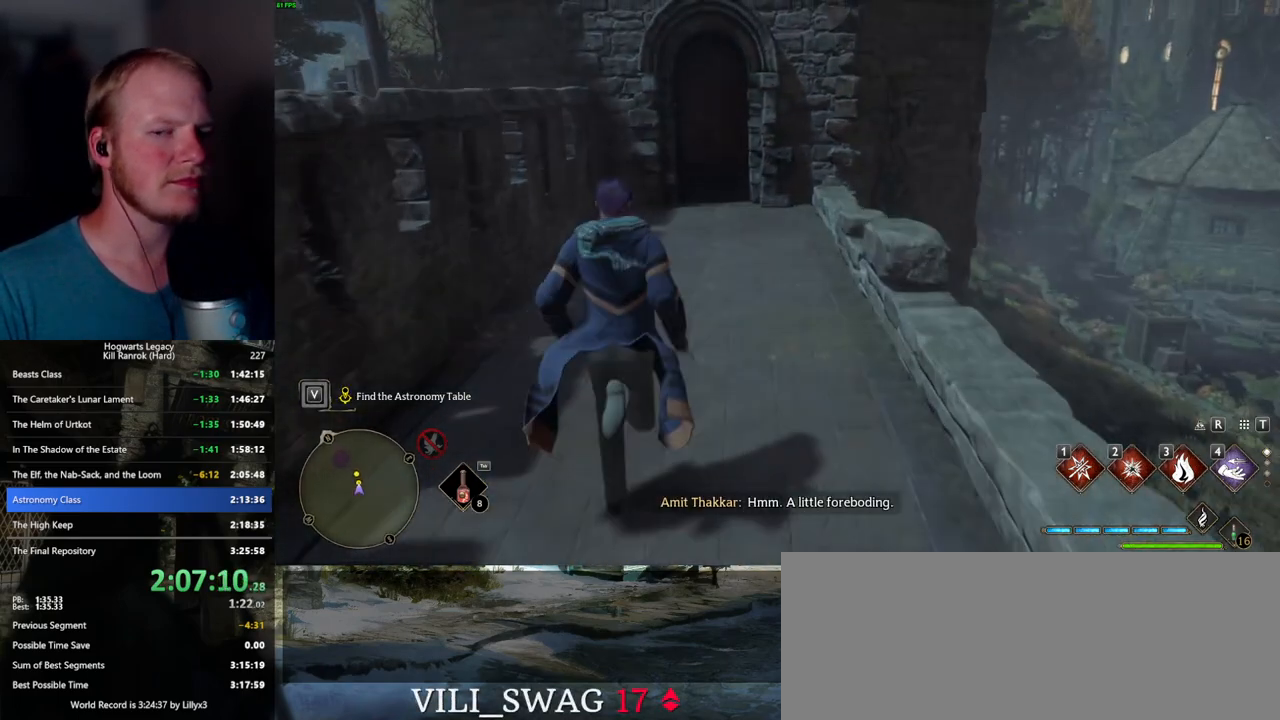
{"keys": ["w"], "mouse": [], "events": []}
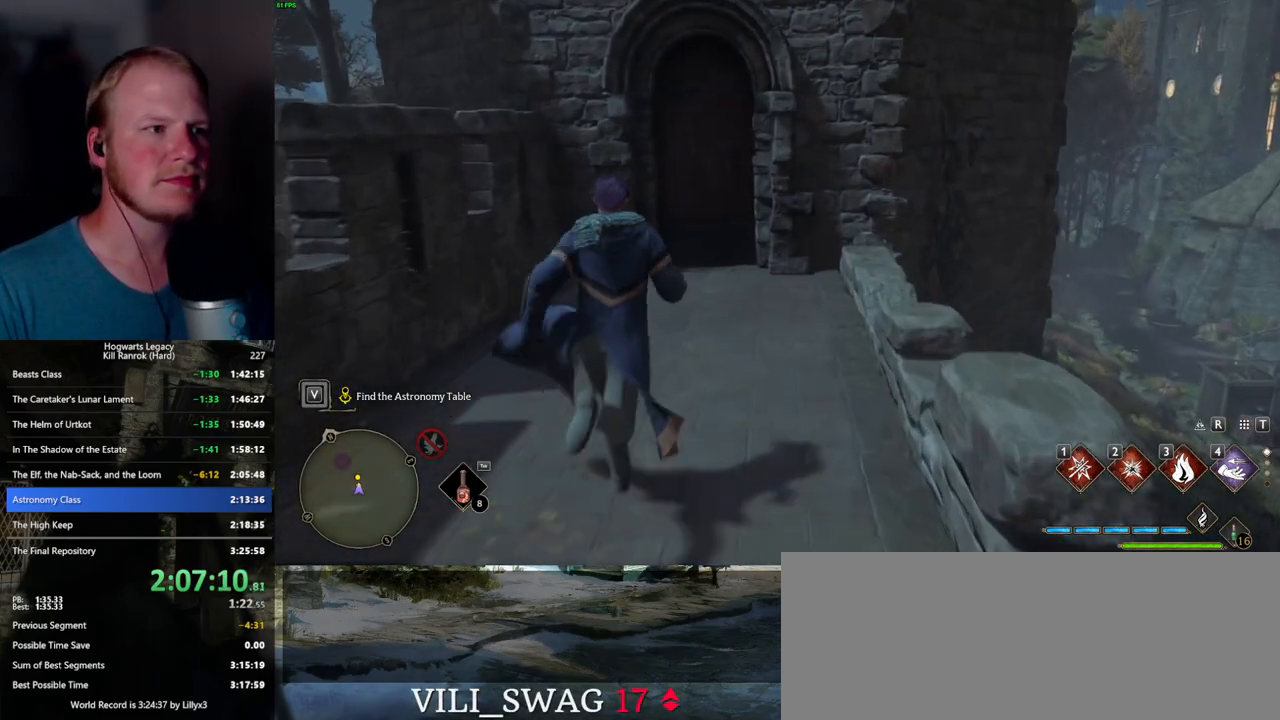
{"keys": ["space", "w"], "mouse": [], "events": [[450, "space", "down"]]}
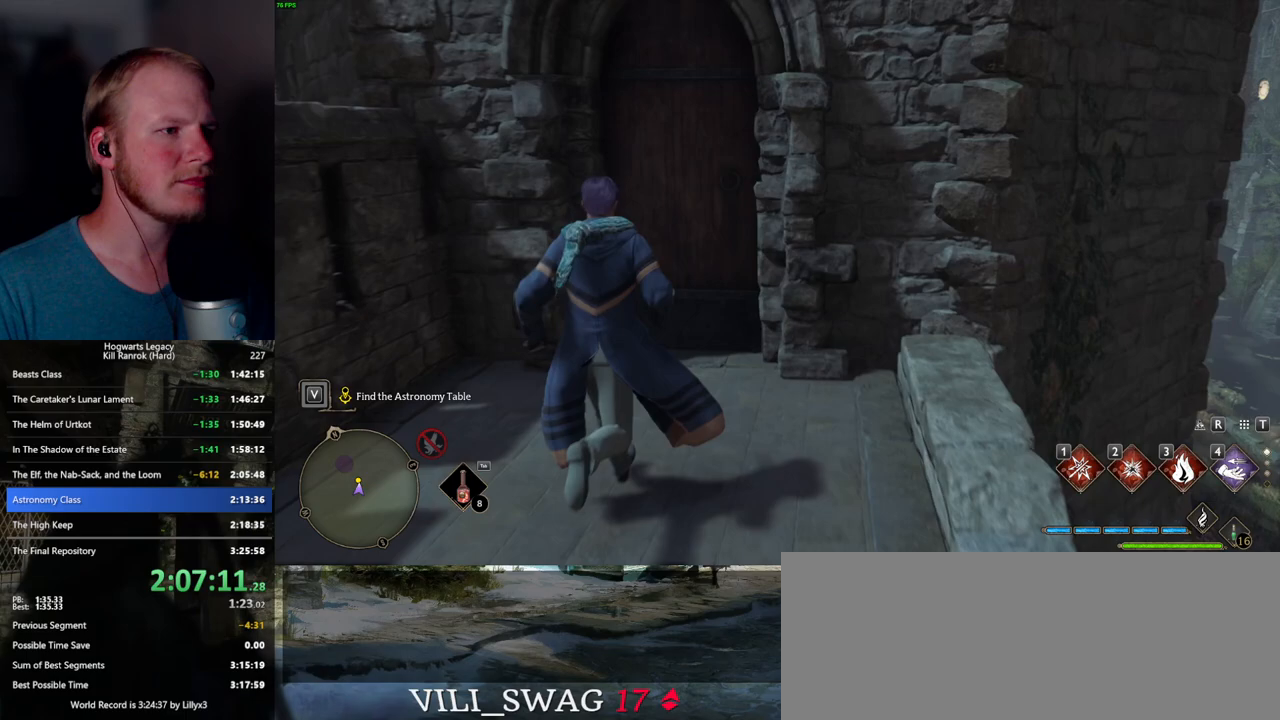
{"keys": ["w"], "mouse": [], "events": [[200, "space", "up"]]}
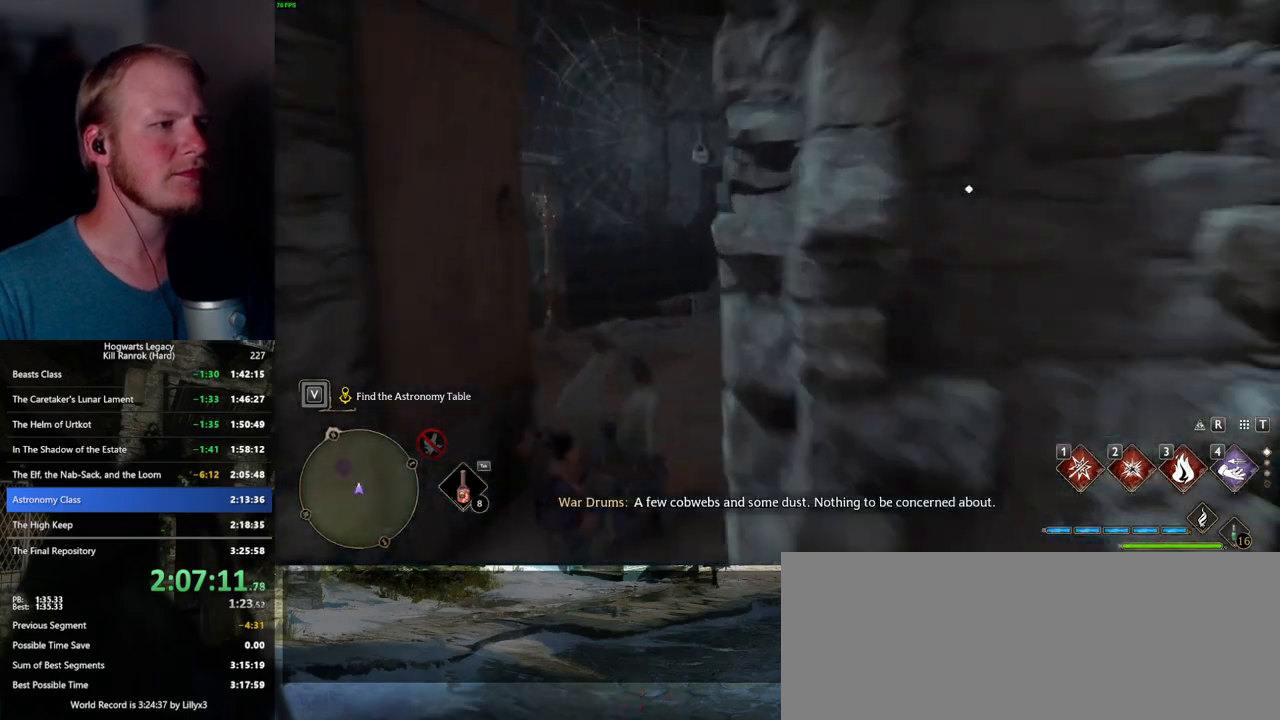
{"keys": ["w"], "mouse": ["right"], "events": [[83, "2", "down"], [200, "2", "up"], [267, "mouse_right", "down"]]}
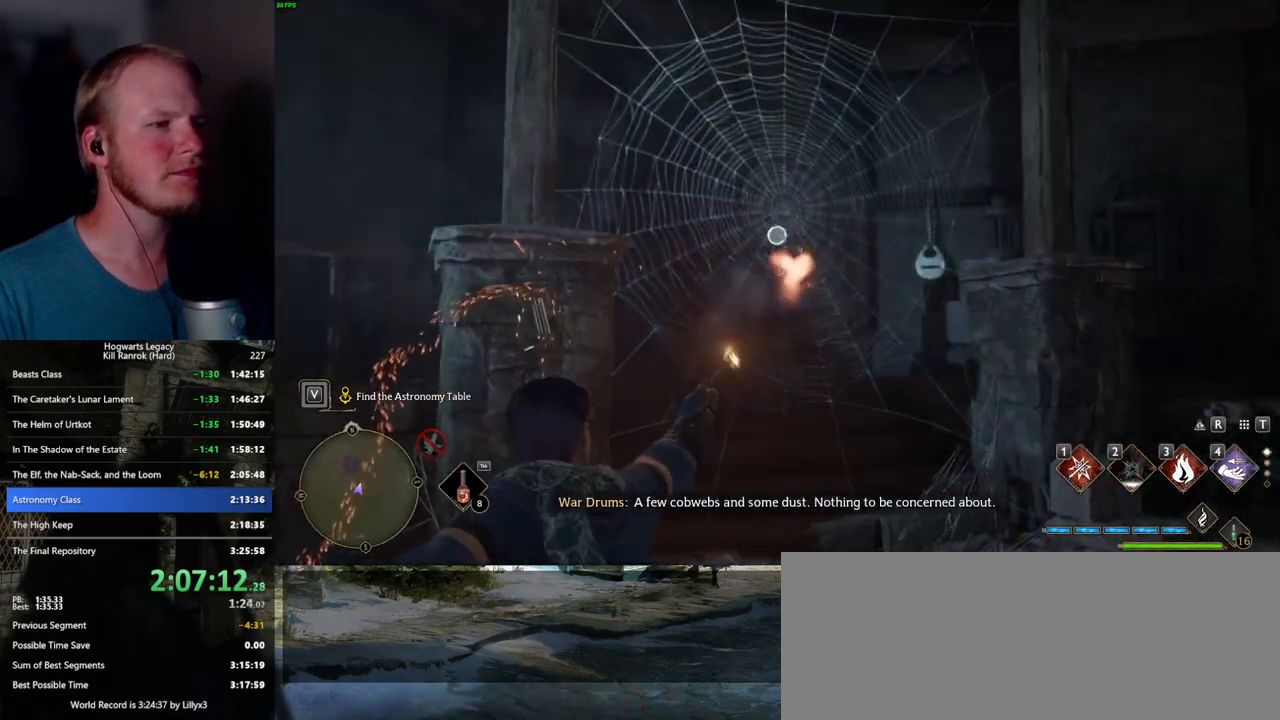
{"keys": ["w"], "mouse": ["mb5"], "events": [[167, "mouse_right", "up"], [417, "mouse_mb5", "down"]]}
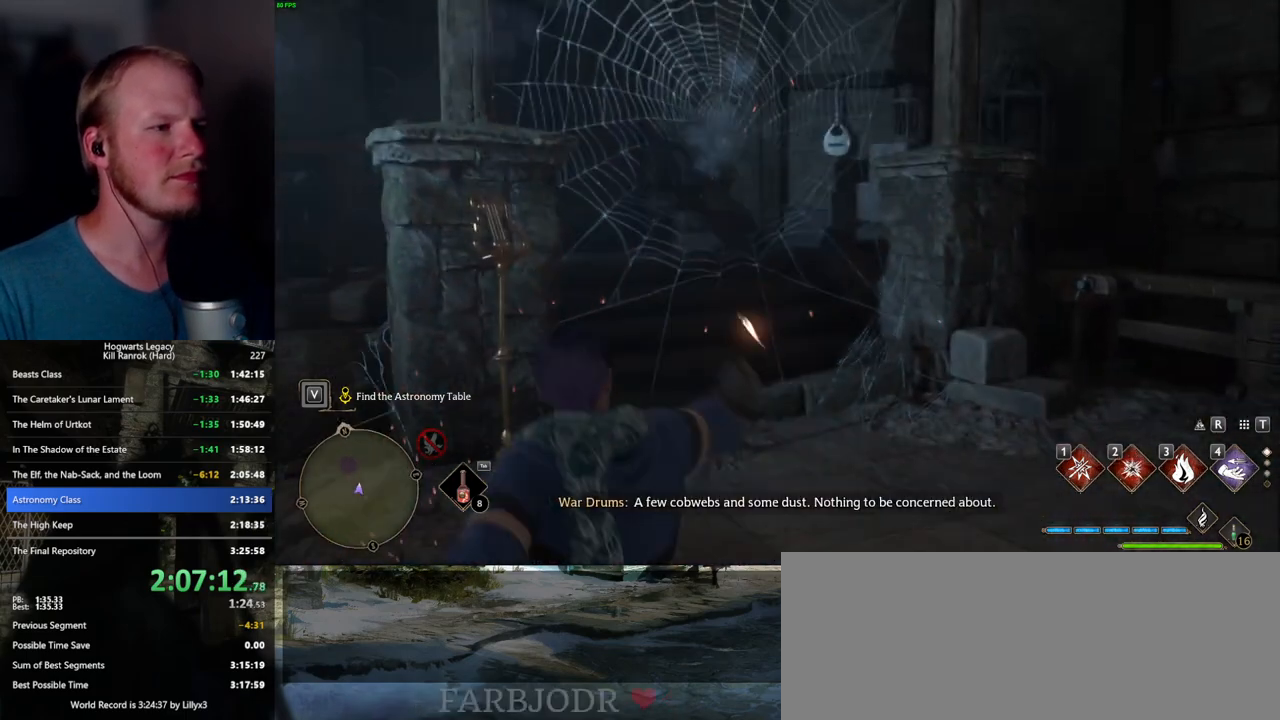
{"keys": ["w"], "mouse": [], "events": [[200, "mouse_mb5", "up"]]}
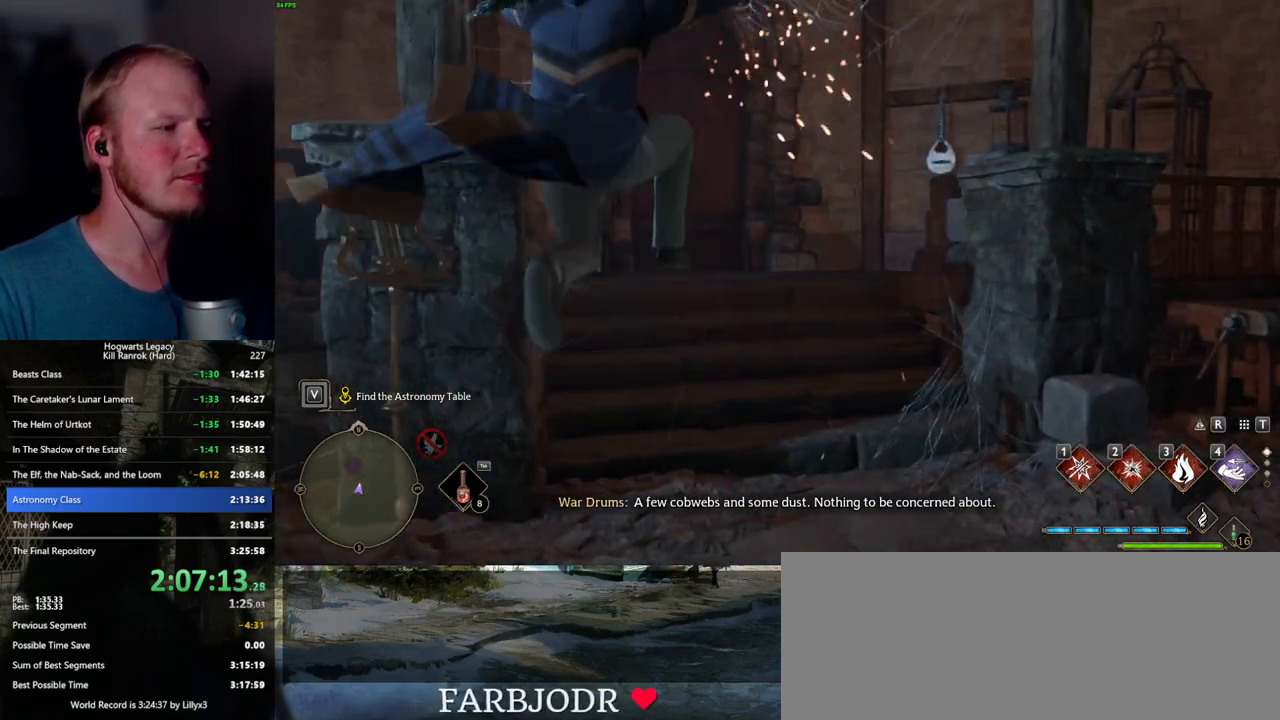
{"keys": ["w"], "mouse": [], "events": []}
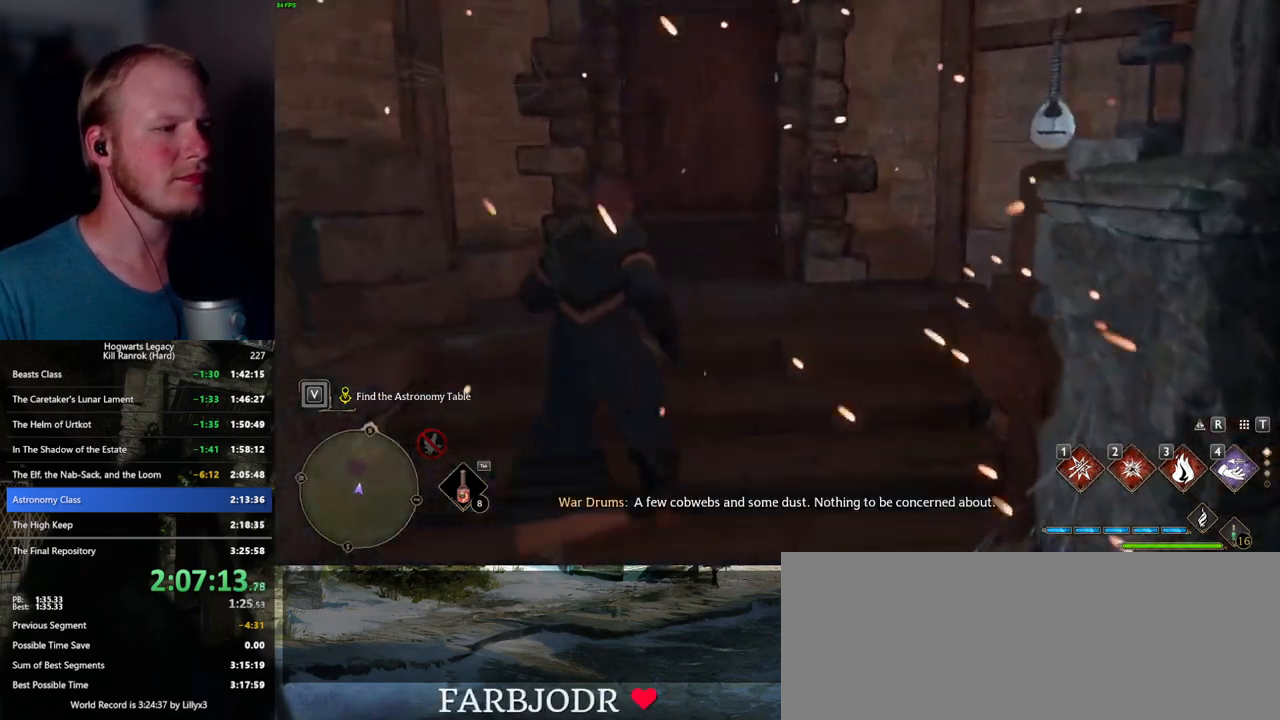
{"keys": ["w"], "mouse": [], "events": [[83, "space", "down"], [333, "space", "up"]]}
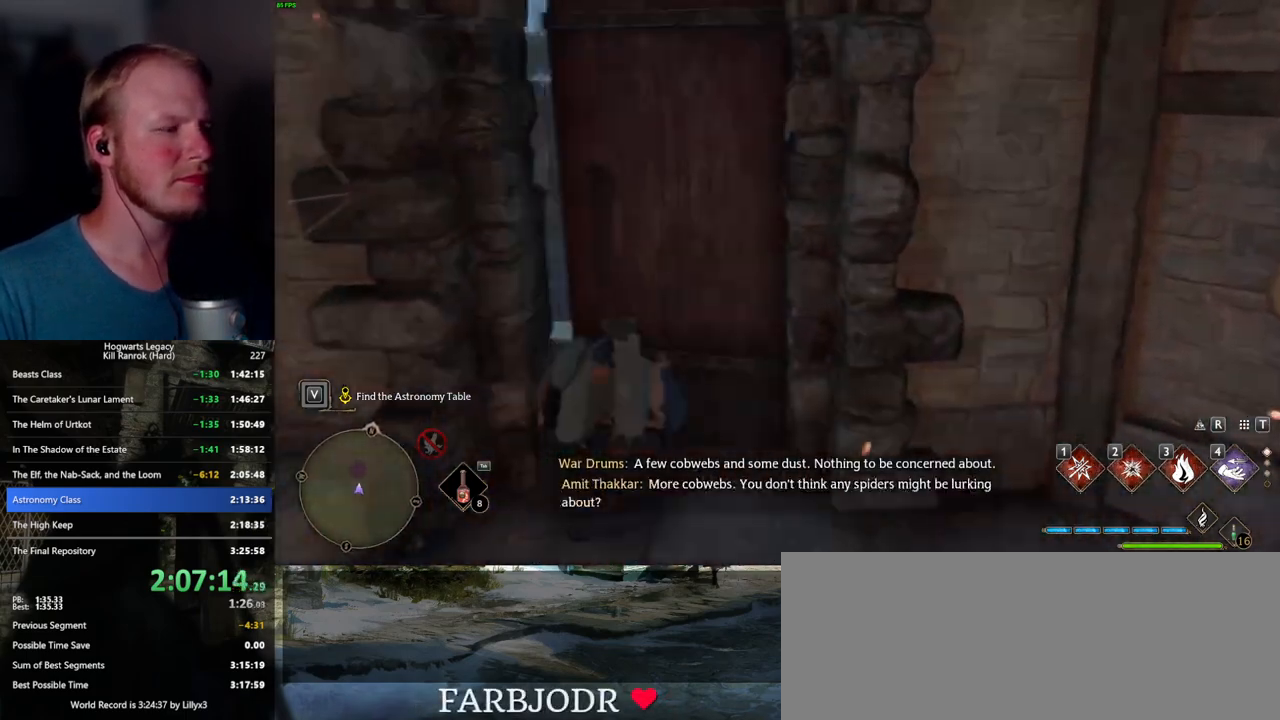
{"keys": ["w"], "mouse": [], "events": []}
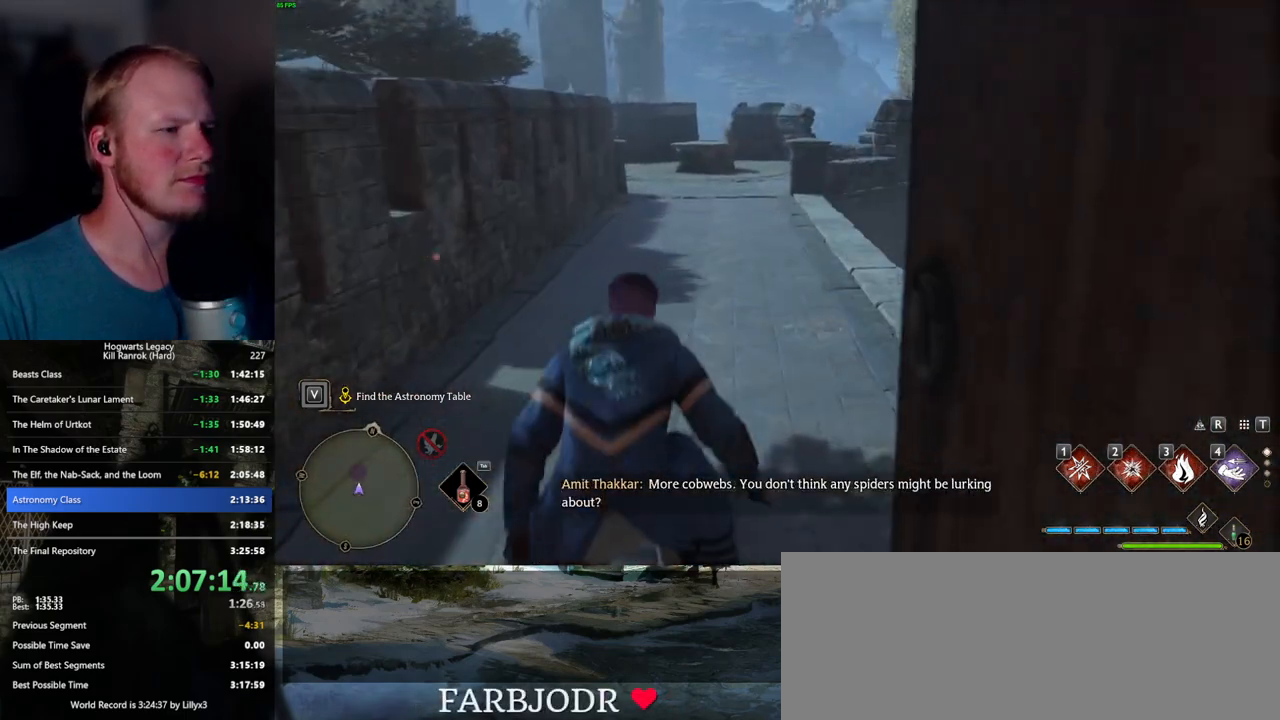
{"keys": ["w"], "mouse": [], "events": []}
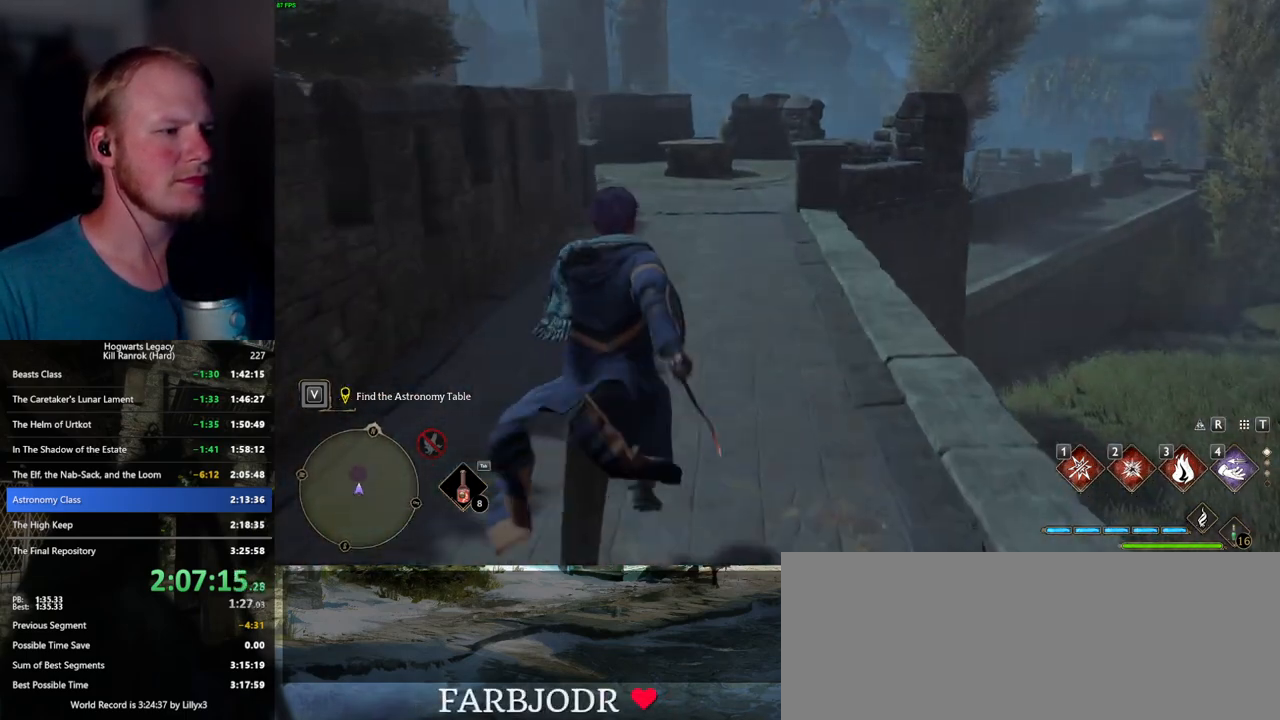
{"keys": ["w"], "mouse": [], "events": []}
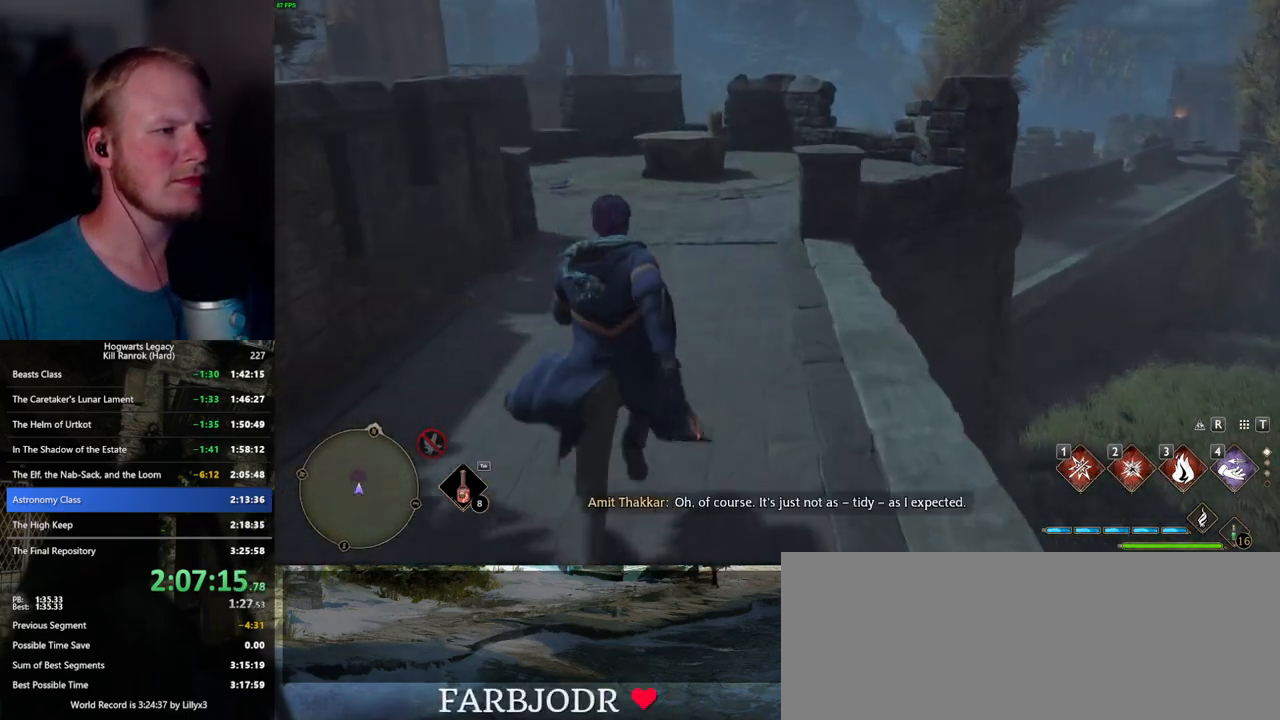
{"keys": ["w"], "mouse": [], "events": []}
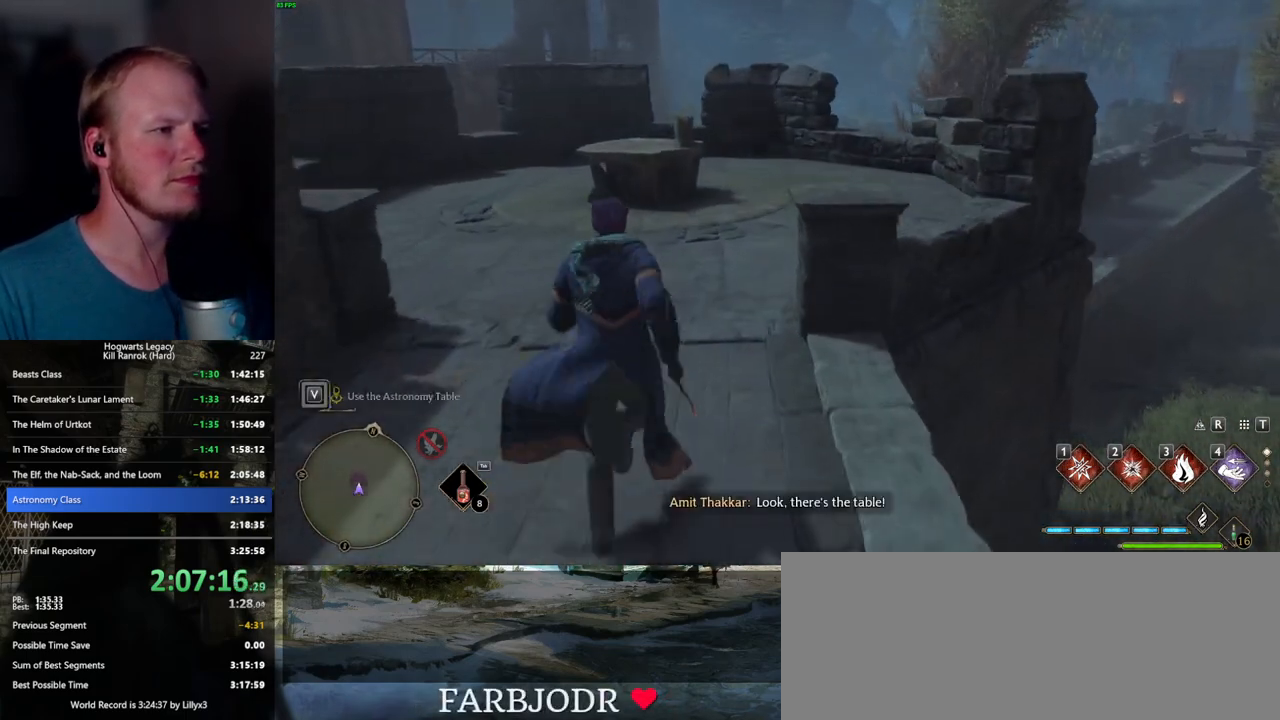
{"keys": ["w"], "mouse": [], "events": []}
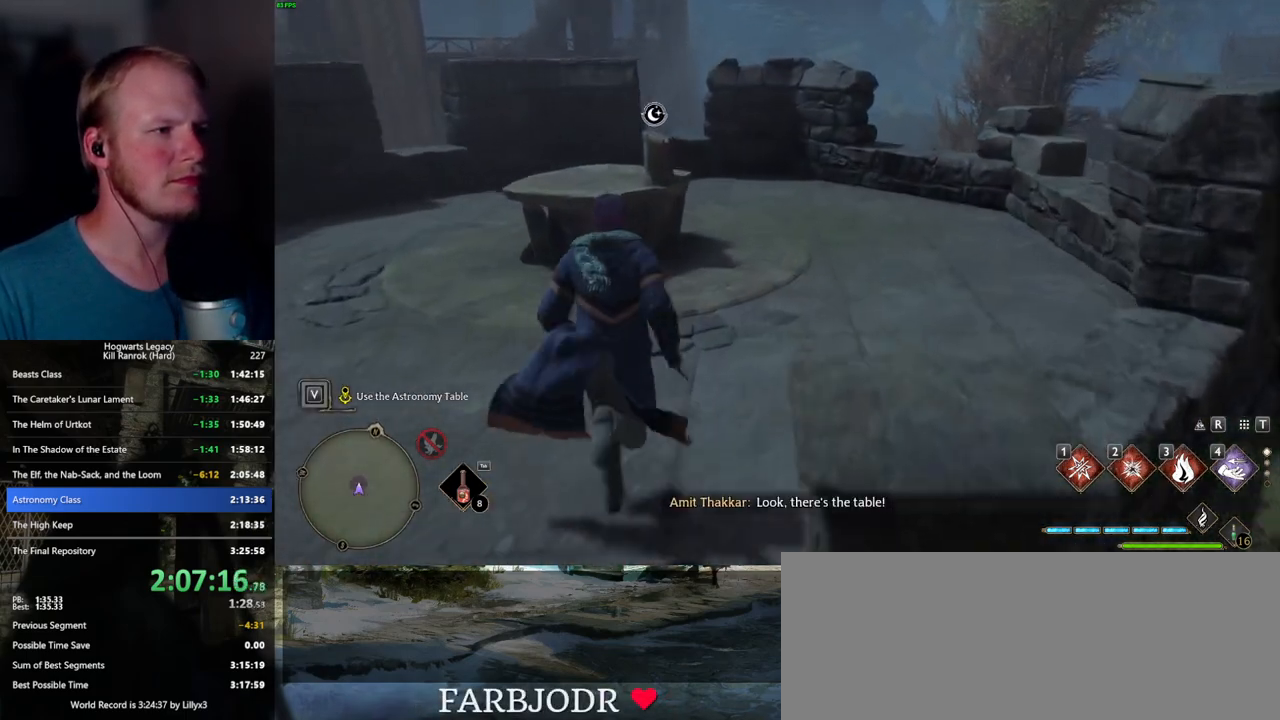
{"keys": ["f"], "mouse": [], "events": [[33, "f", "down"], [100, "f", "up"], [200, "f", "down"], [267, "f", "up"], [350, "f", "down"], [417, "f", "up"], [450, "w", "up"], [500, "f", "down"]]}
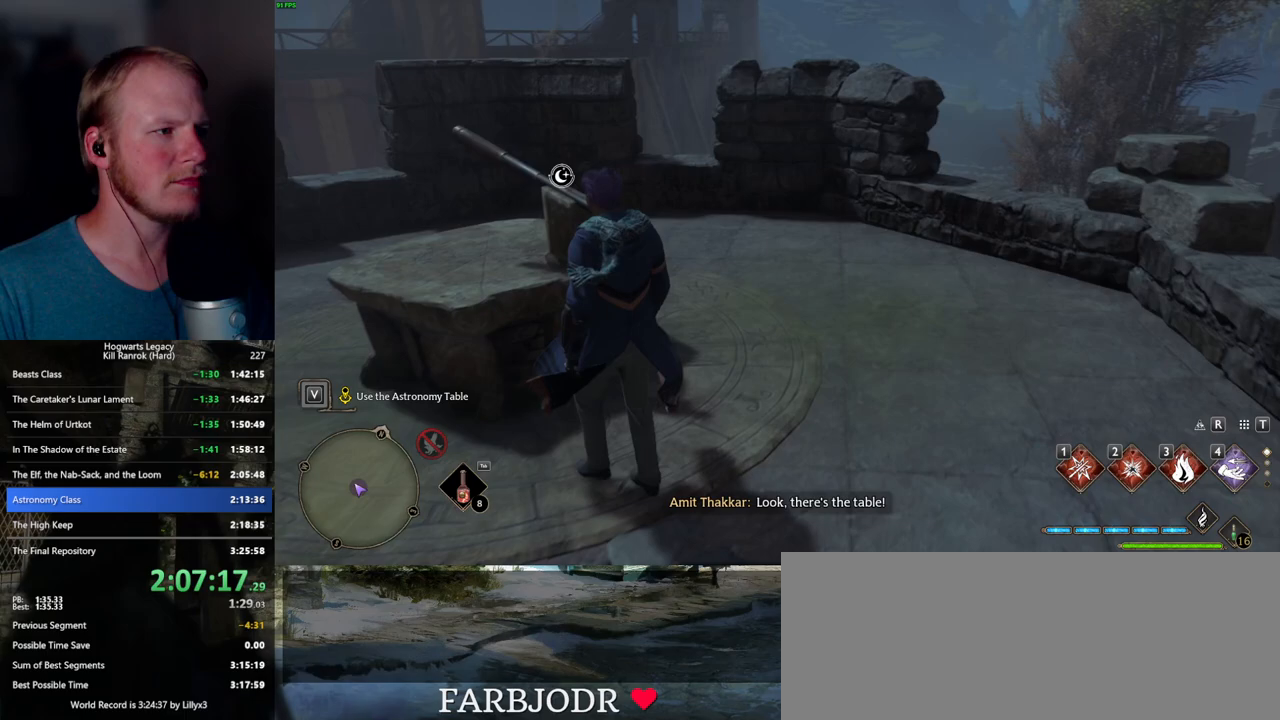
{"keys": [], "mouse": [], "events": [[83, "f", "up"]]}
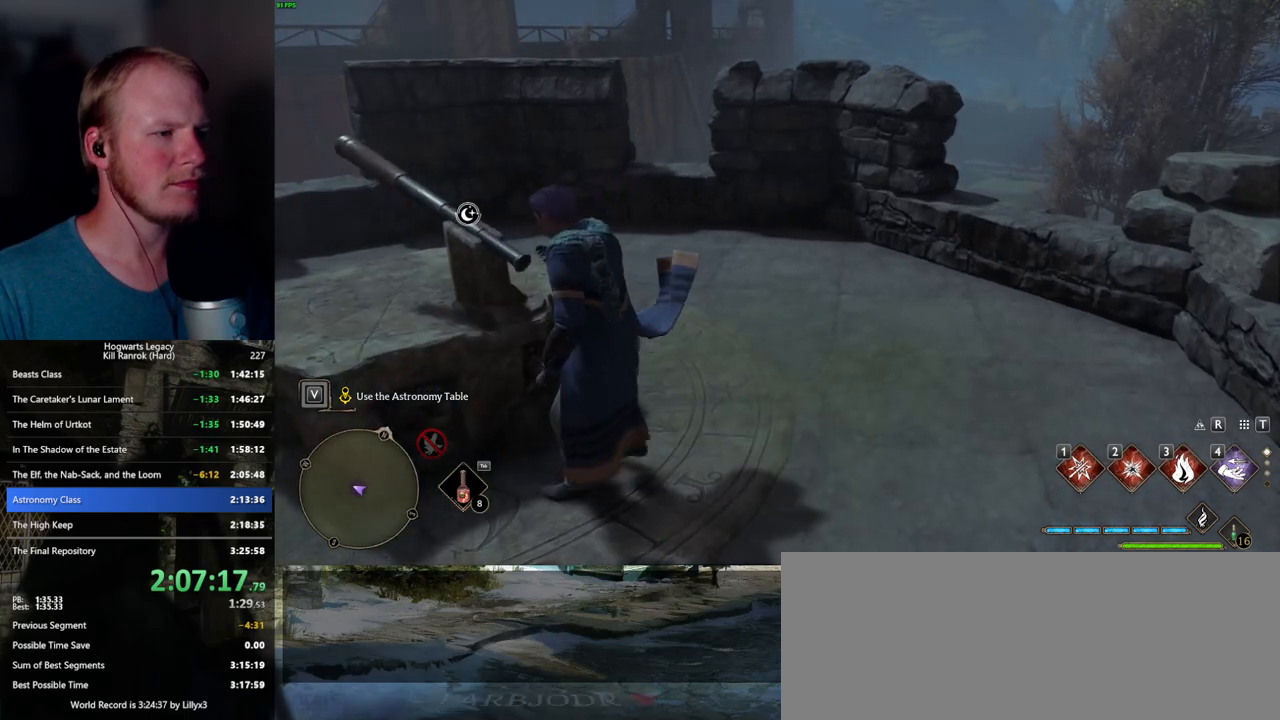
{"keys": ["w"], "mouse": [], "events": [[417, "w", "down"]]}
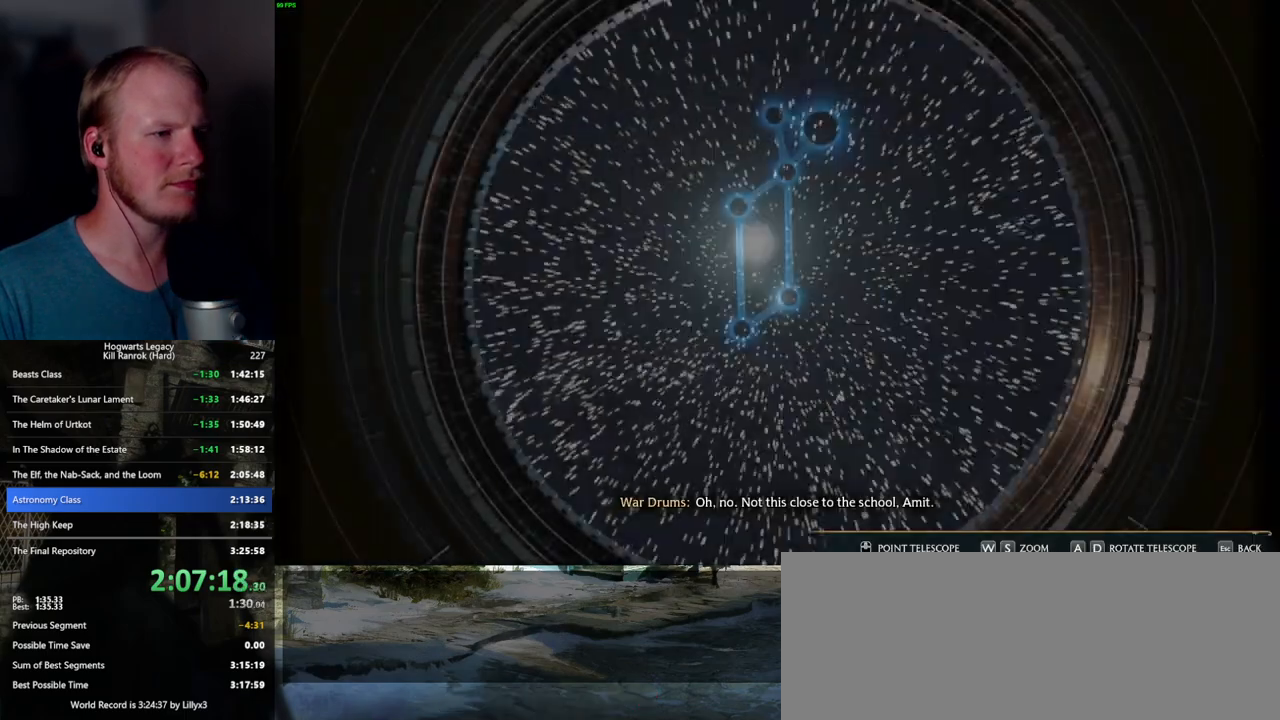
{"keys": ["a", "w"], "mouse": [], "events": [[217, "a", "down"]]}
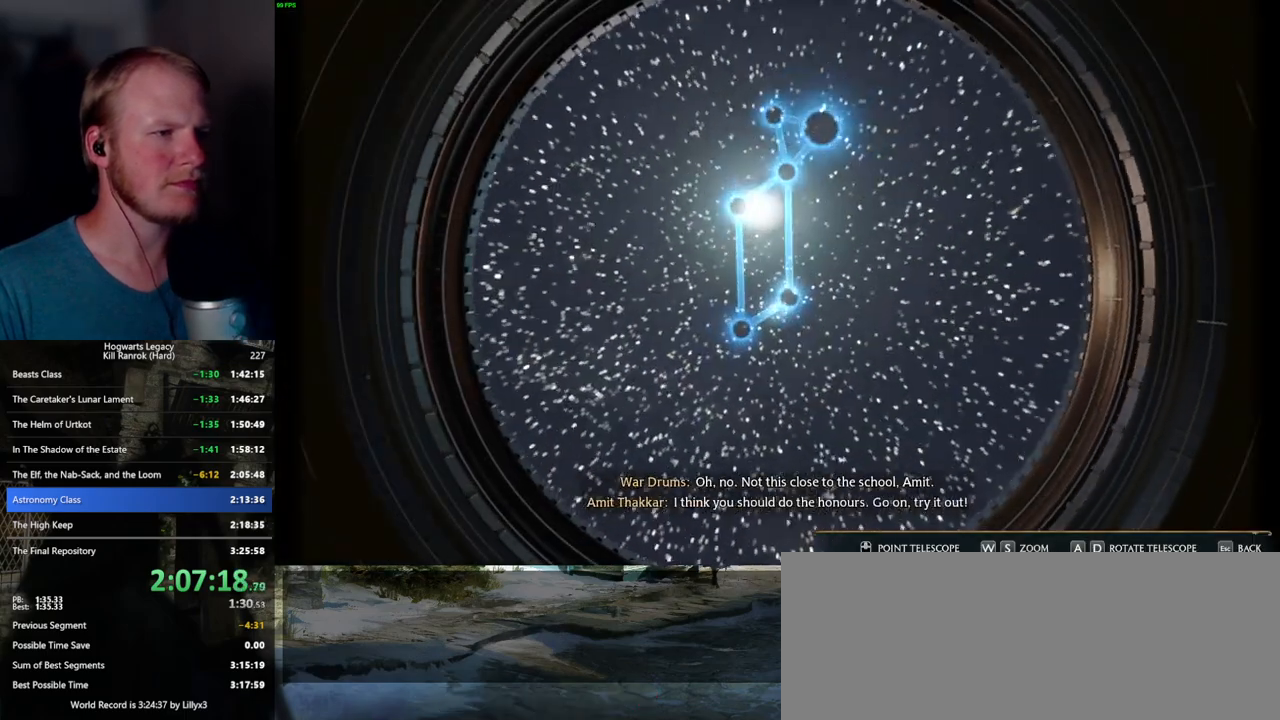
{"keys": ["a", "w"], "mouse": [], "events": [[417, "a", "up"], [467, "a", "down"]]}